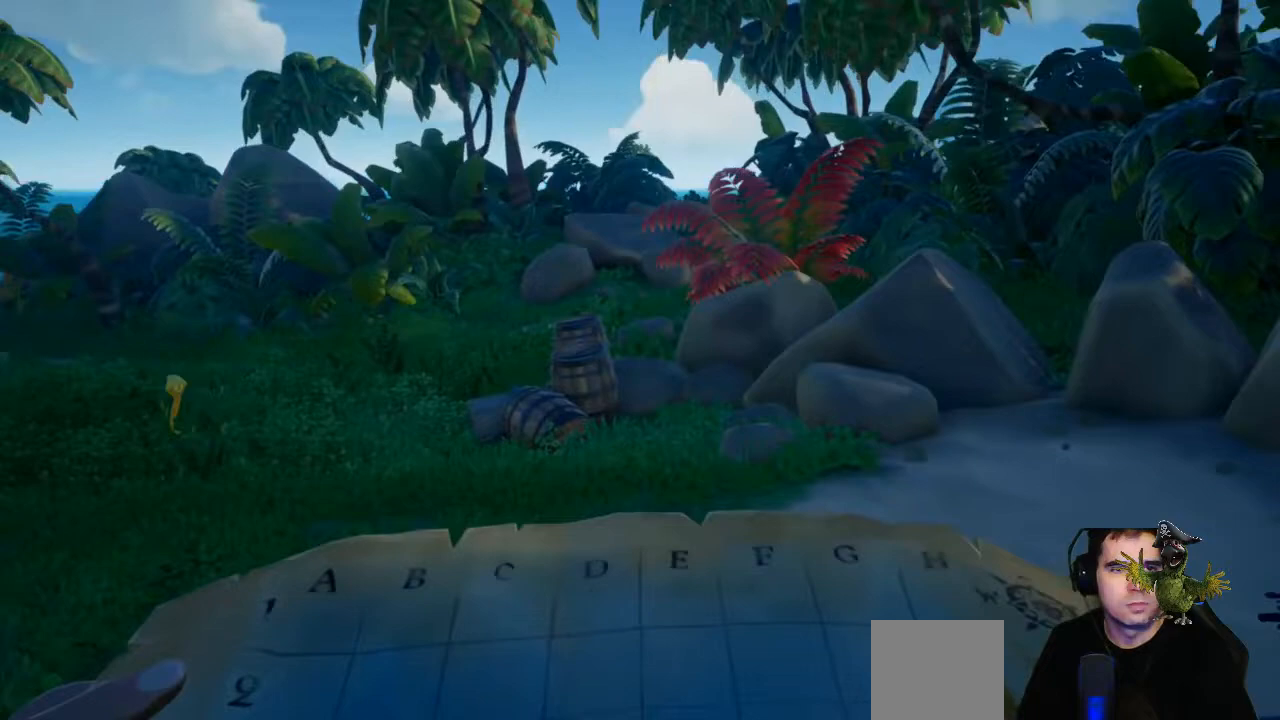
Gameplay with a controller (Xbox layout); each line is a JSON object with the inputs held at the frame after it (dt_ms = milliseconds from this image to that frame). "events" lists button and stick changes between this image and that frame as [ms after this image, input, new state], when the widget could be followed in between. Not read: R3.
{"dt_ms": 500, "buttons": [], "left_stick": "up", "right_stick": "center", "events": [[100, "right_stick", "down-left"], [233, "right_stick", "left"], [333, "left_stick", "up"], [500, "right_stick", "center"]]}
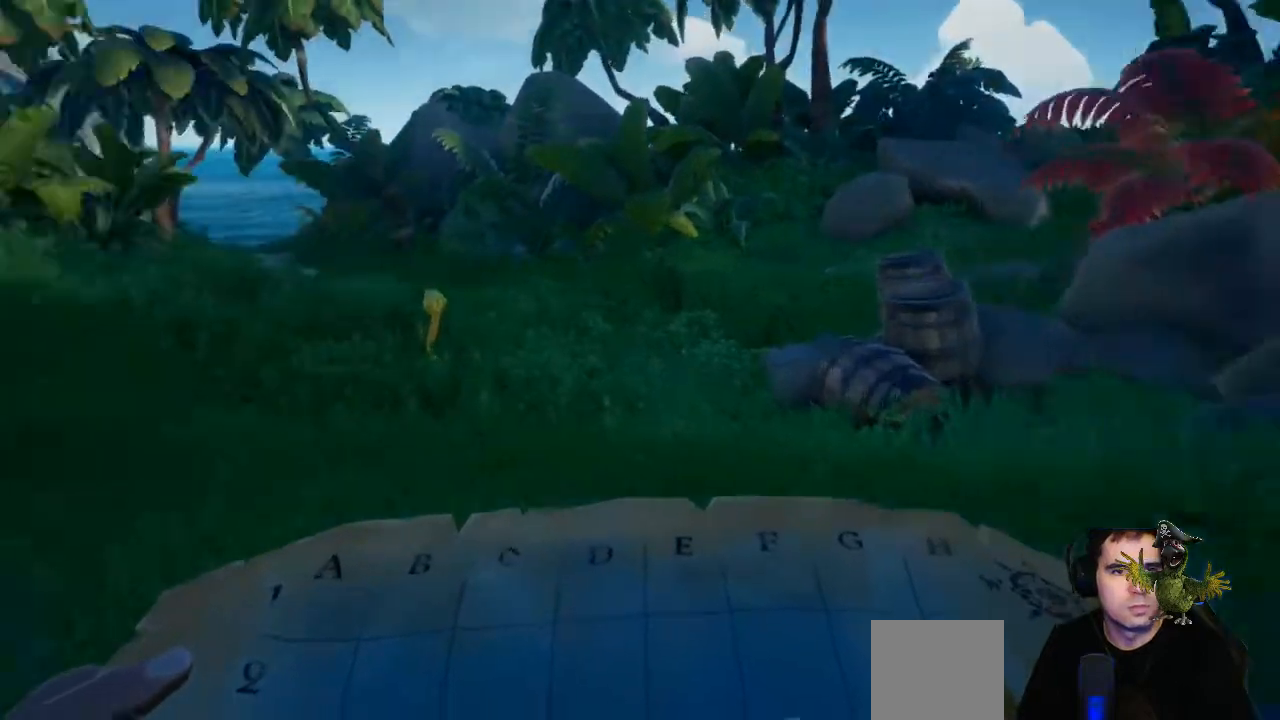
{"dt_ms": 500, "buttons": [], "left_stick": "up", "right_stick": "center", "events": []}
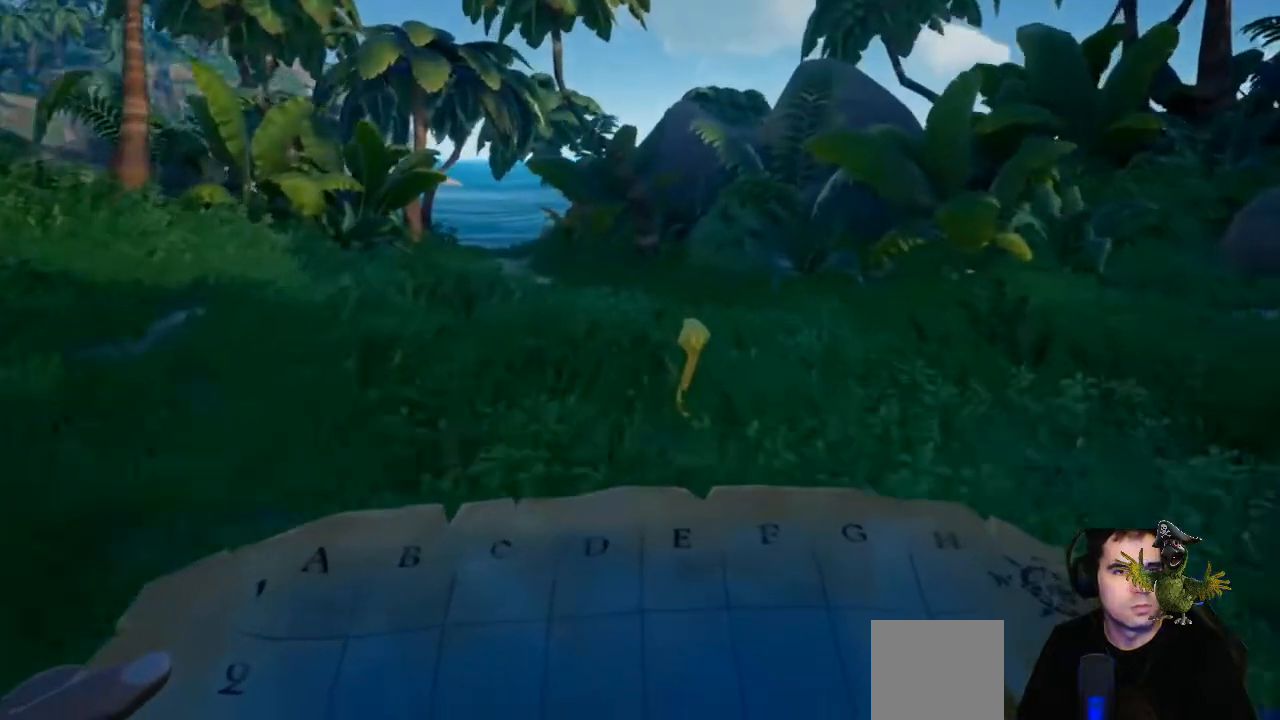
{"dt_ms": 500, "buttons": [], "left_stick": "up", "right_stick": "center", "events": [[67, "right_stick", "right"], [467, "right_stick", "center"]]}
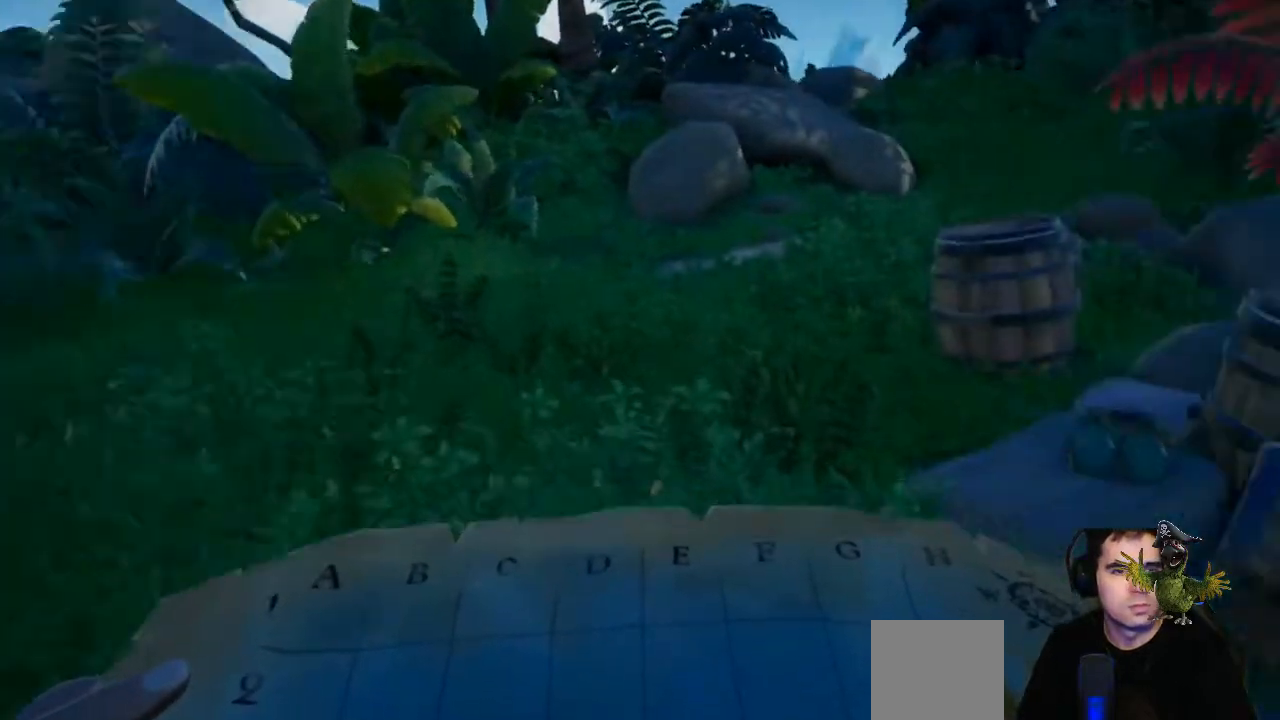
{"dt_ms": 500, "buttons": [], "left_stick": "up", "right_stick": "center", "events": [[100, "A", "down"], [200, "A", "up"], [300, "A", "down"], [400, "A", "up"]]}
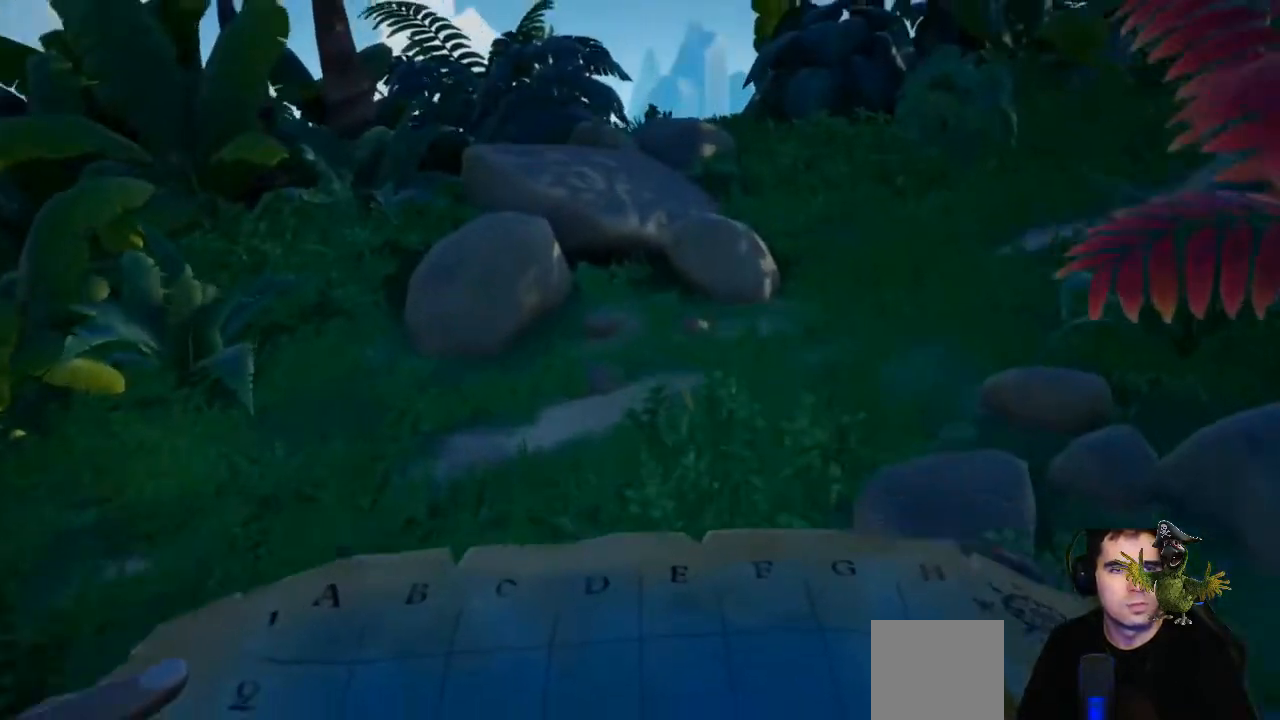
{"dt_ms": 500, "buttons": [], "left_stick": "up", "right_stick": "center", "events": [[267, "right_stick", "right"], [433, "right_stick", "center"]]}
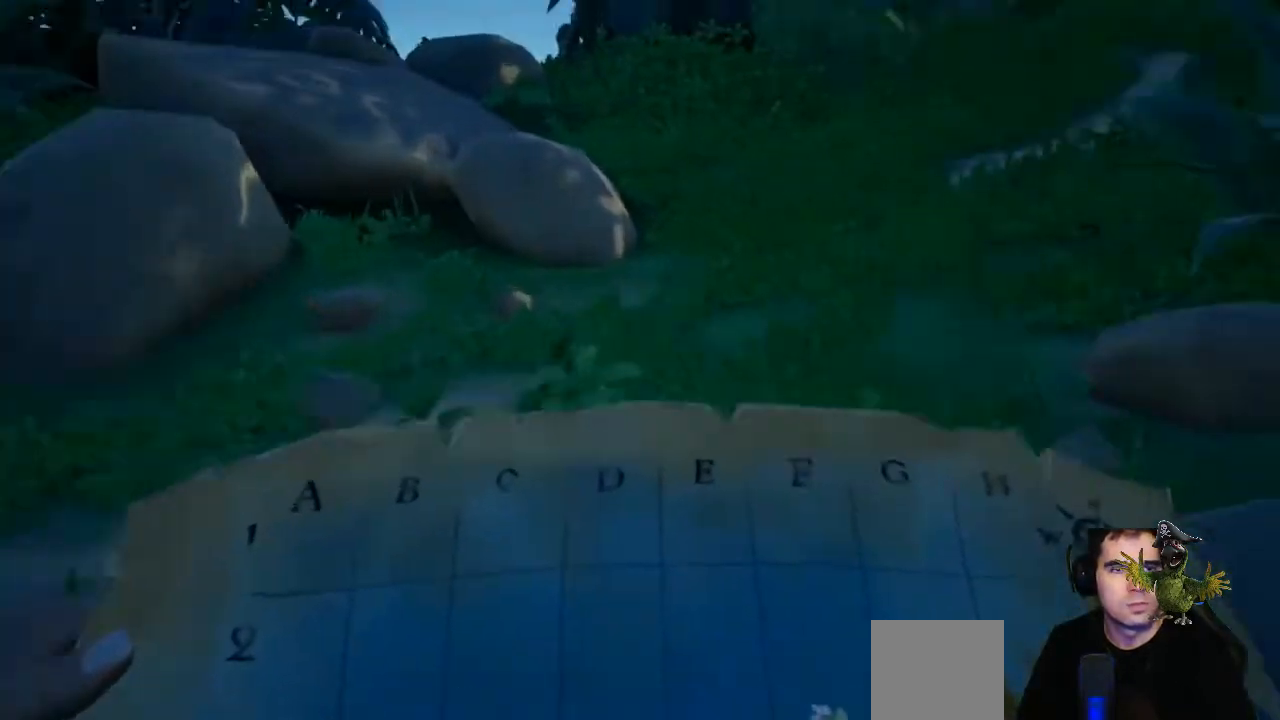
{"dt_ms": 500, "buttons": [], "left_stick": "up", "right_stick": "center"}
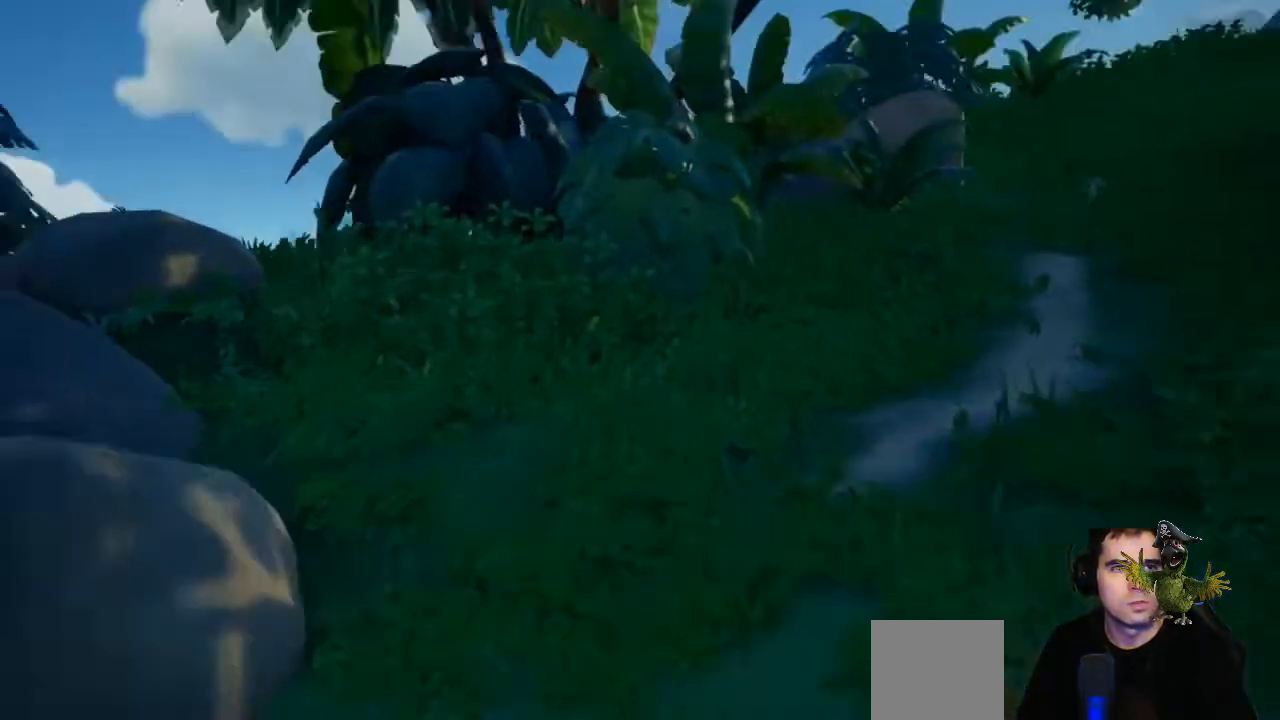
{"dt_ms": 500, "buttons": [], "left_stick": "up", "right_stick": "center"}
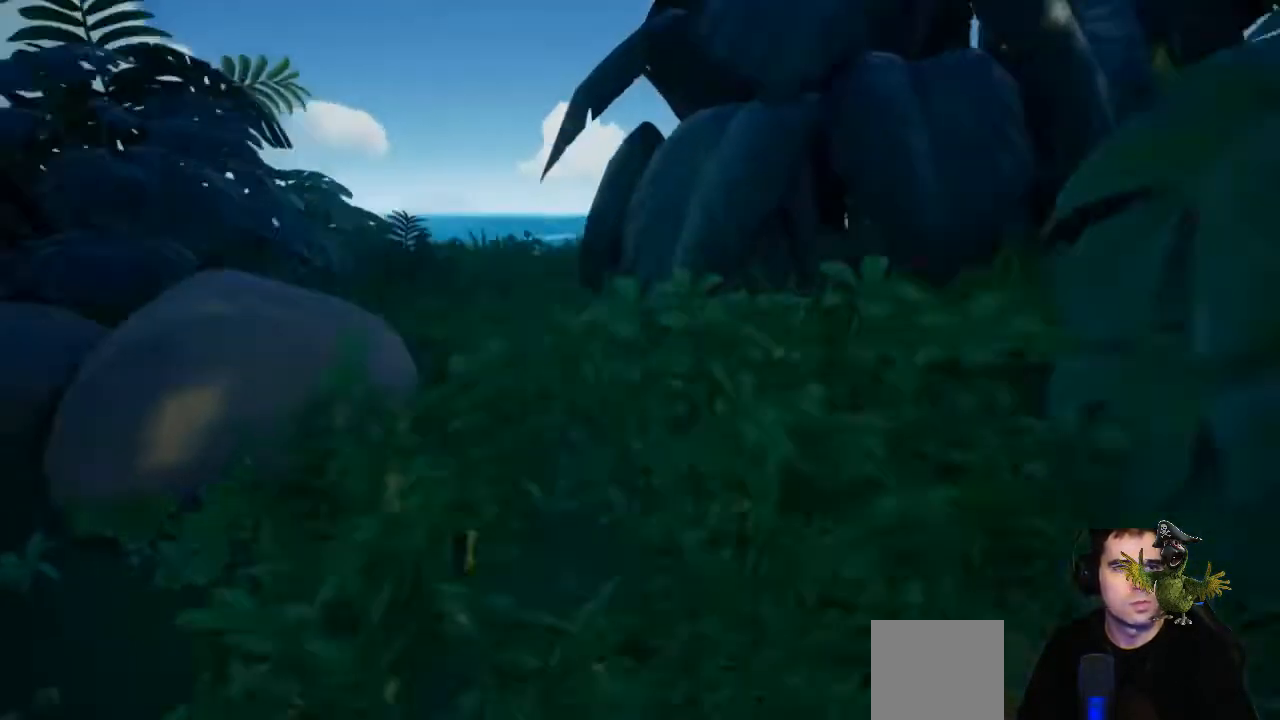
{"dt_ms": 1000, "buttons": [], "left_stick": "up", "right_stick": "center"}
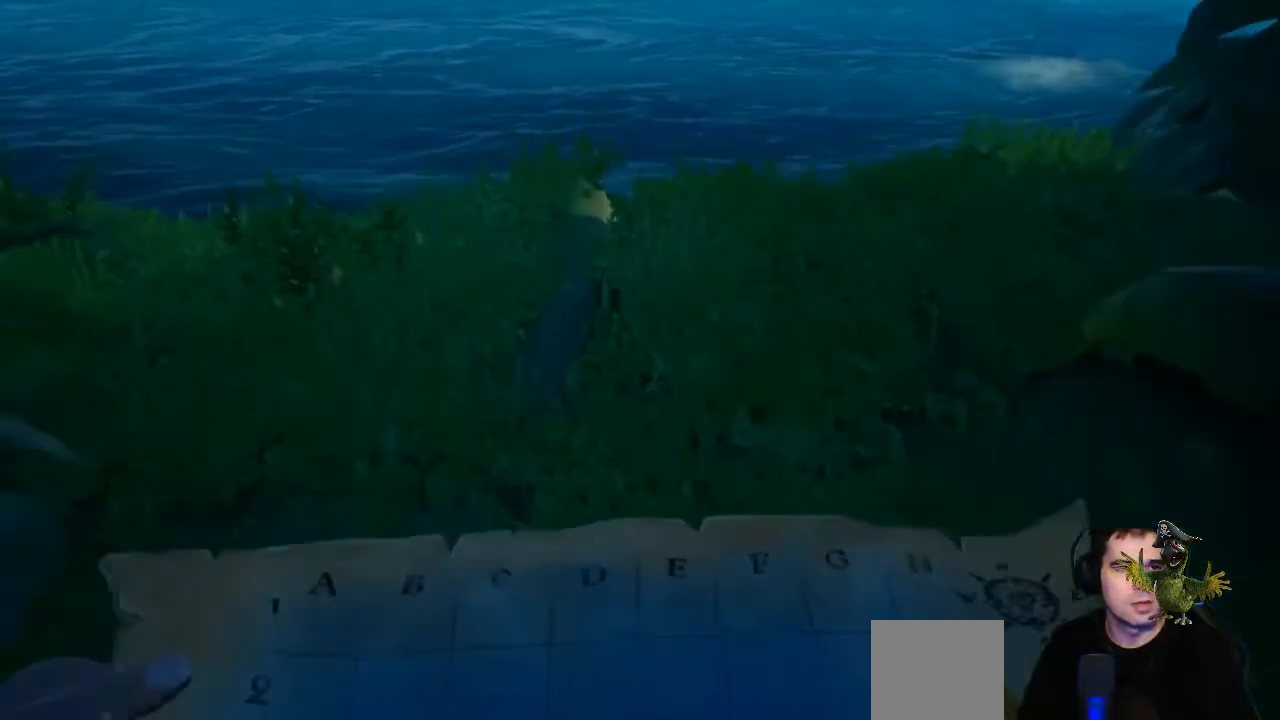
{"dt_ms": 500, "buttons": [], "left_stick": "up", "right_stick": "down", "events": [[300, "right_stick", "down"]]}
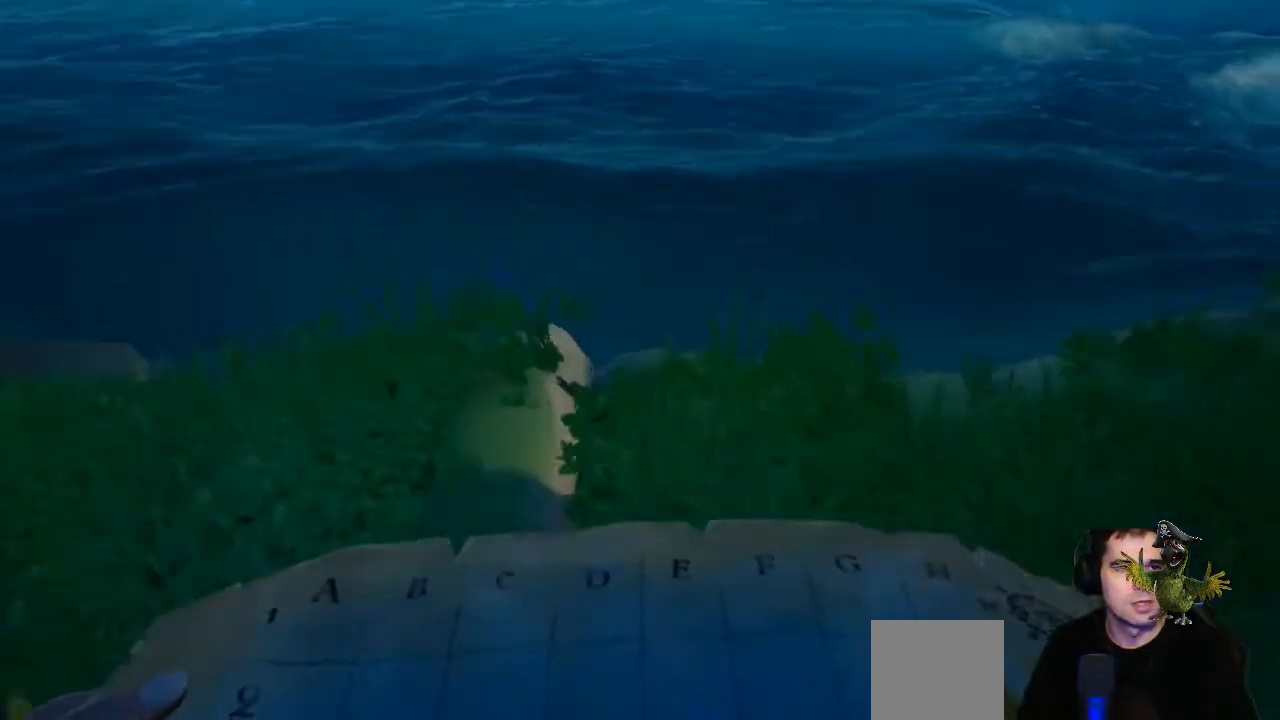
{"dt_ms": 500, "buttons": [], "left_stick": "center", "right_stick": "up-right", "events": [[67, "right_stick", "center"], [133, "left_stick", "center"], [400, "right_stick", "up-right"]]}
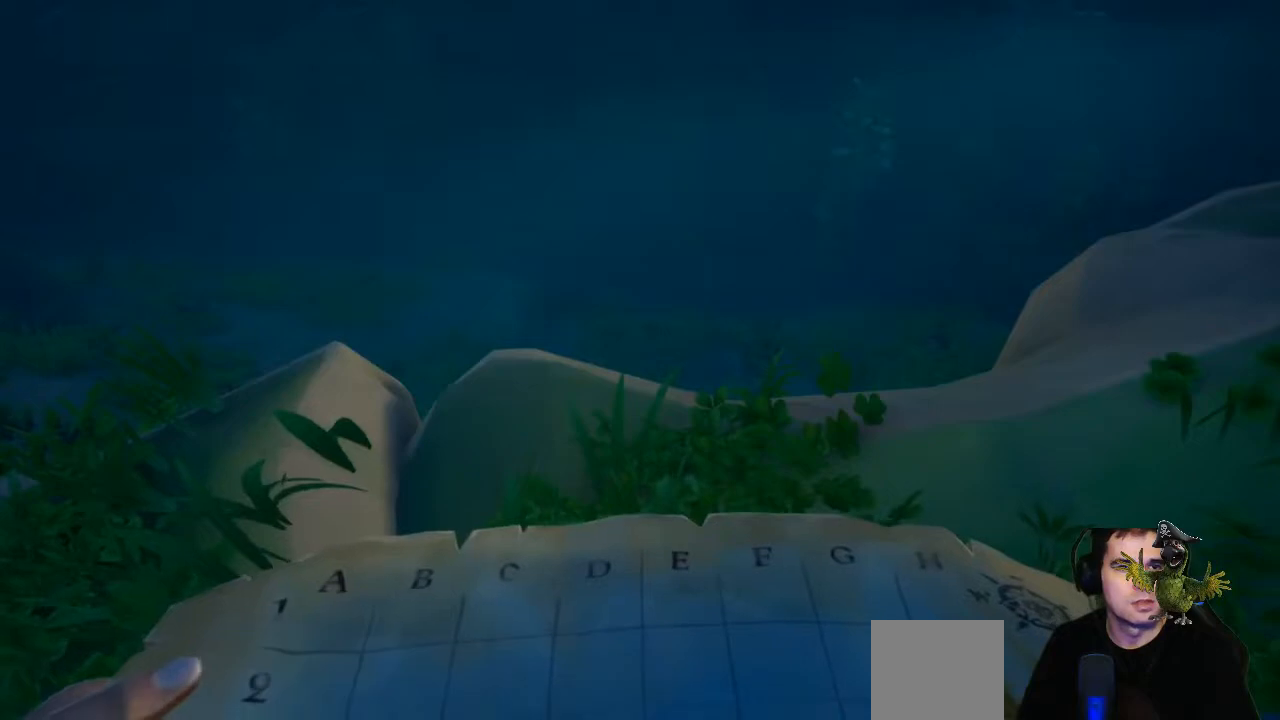
{"dt_ms": 500, "buttons": [], "left_stick": "center", "right_stick": "center", "events": [[367, "right_stick", "center"]]}
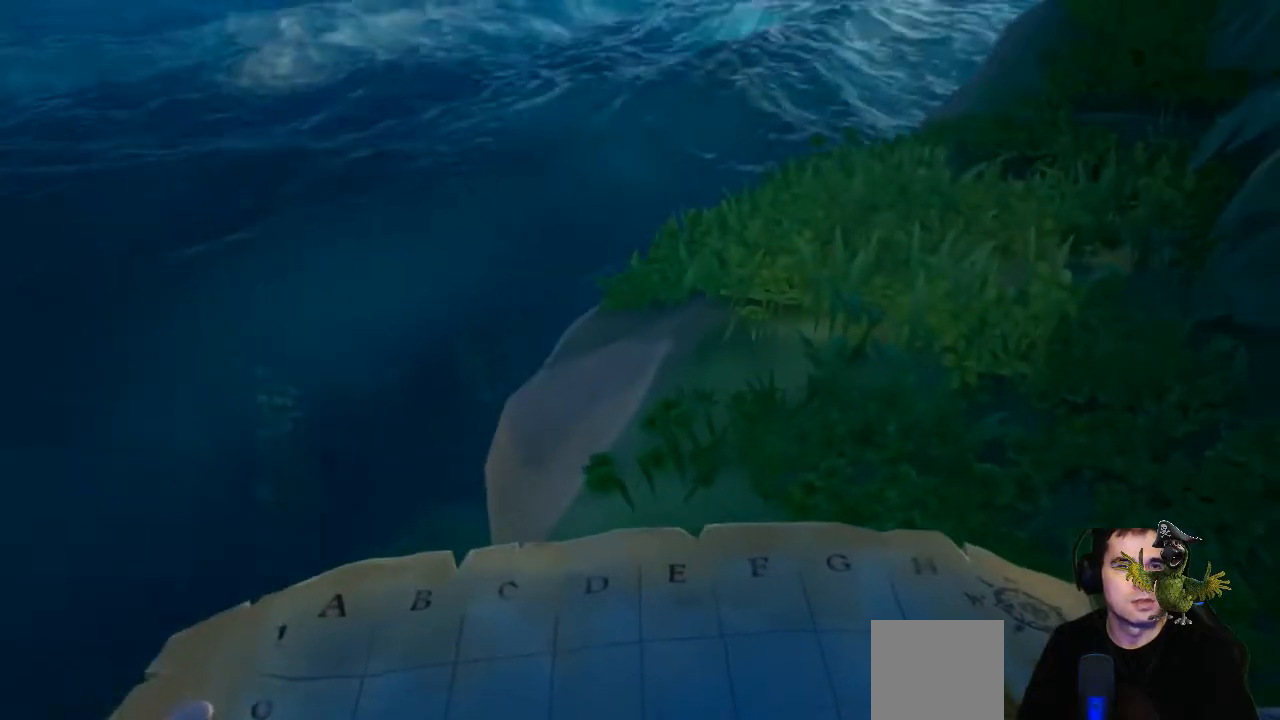
{"dt_ms": 500, "buttons": [], "left_stick": "down-left", "right_stick": "left", "events": [[233, "right_stick", "left"], [333, "left_stick", "down-left"]]}
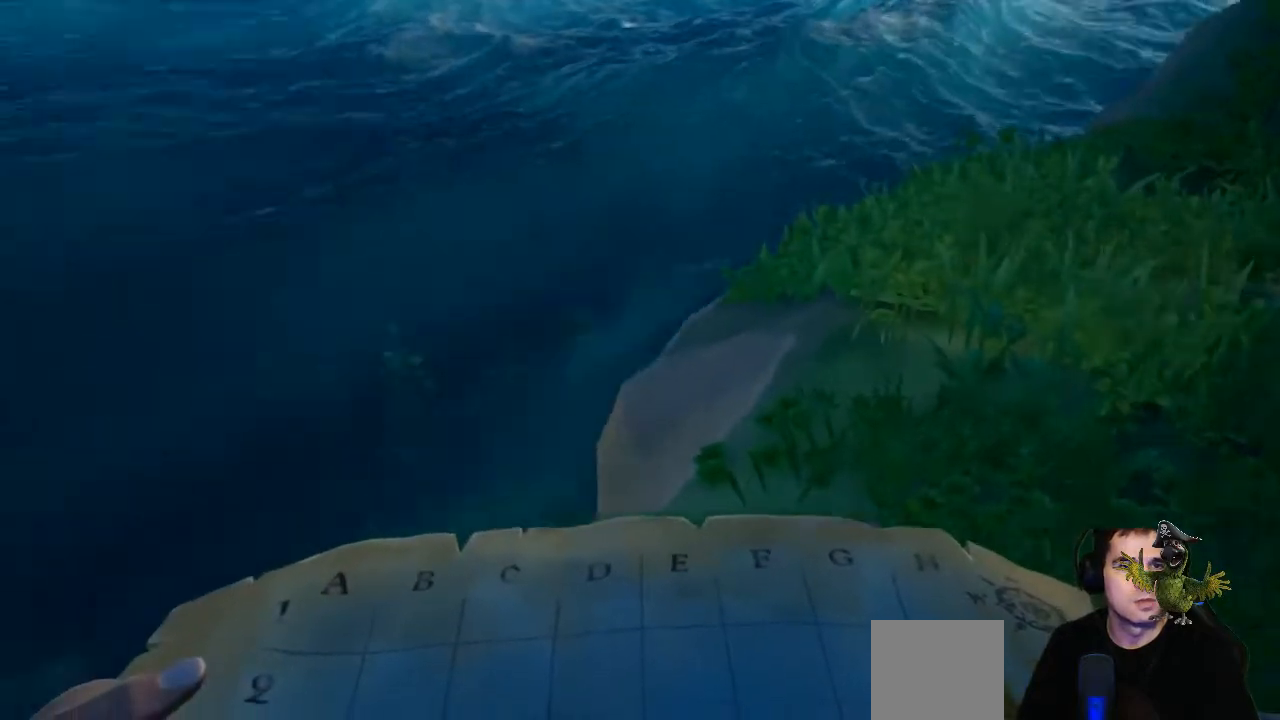
{"dt_ms": 500, "buttons": [], "left_stick": "down-right", "right_stick": "left", "events": [[67, "left_stick", "down"], [167, "left_stick", "down-right"]]}
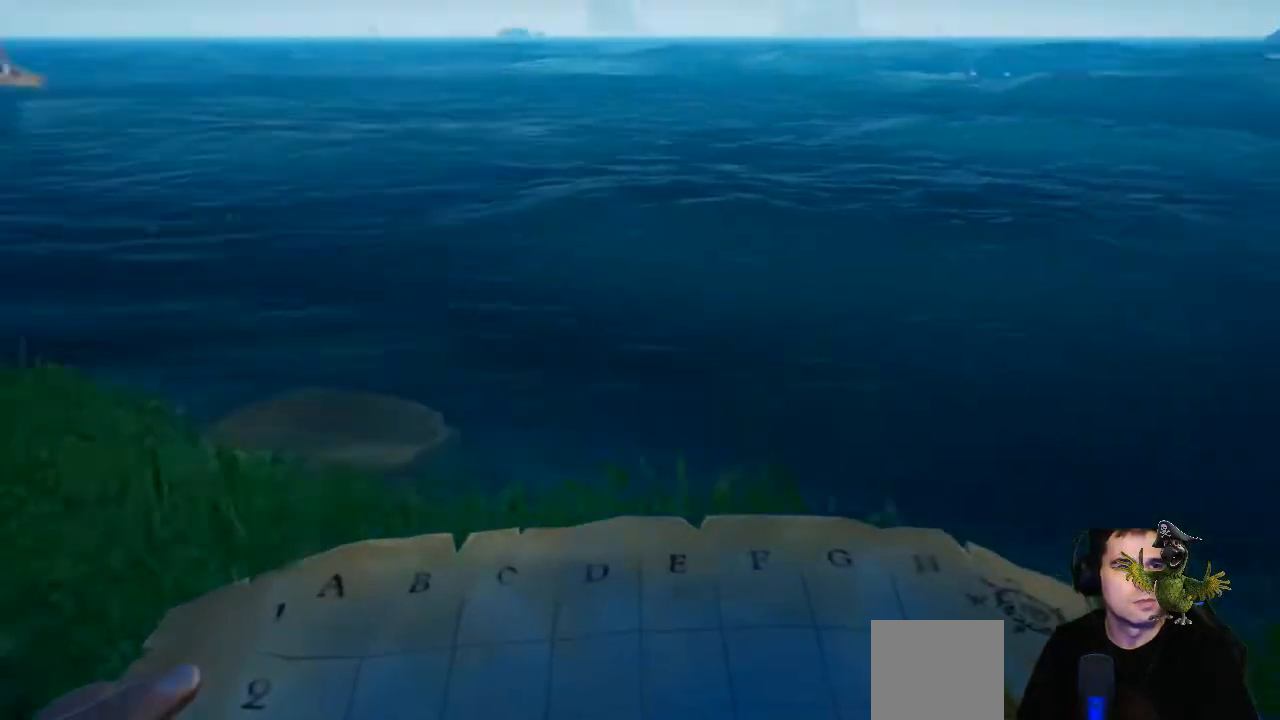
{"dt_ms": 500, "buttons": [], "left_stick": "up-right", "right_stick": "down", "events": [[67, "left_stick", "center"], [233, "right_stick", "center"], [467, "right_stick", "down"], [500, "left_stick", "up-right"]]}
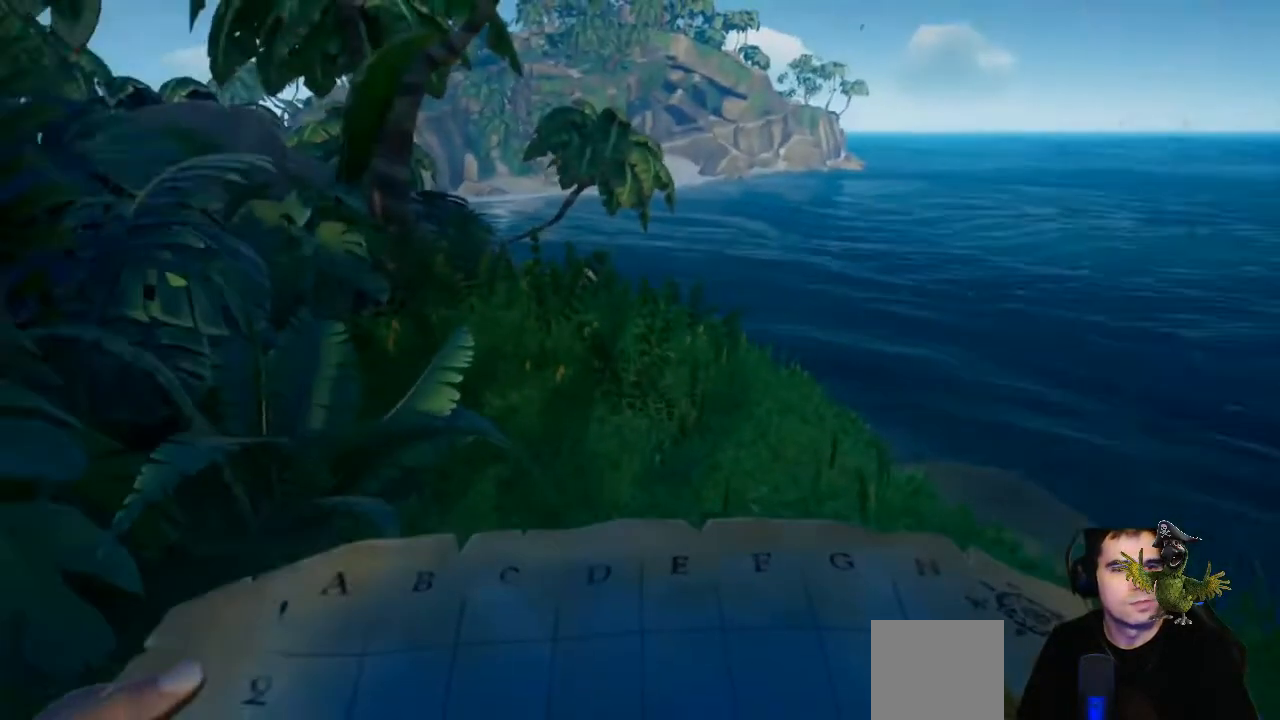
{"dt_ms": 500, "buttons": [], "left_stick": "up", "right_stick": "center", "events": [[33, "left_stick", "up"], [167, "right_stick", "center"]]}
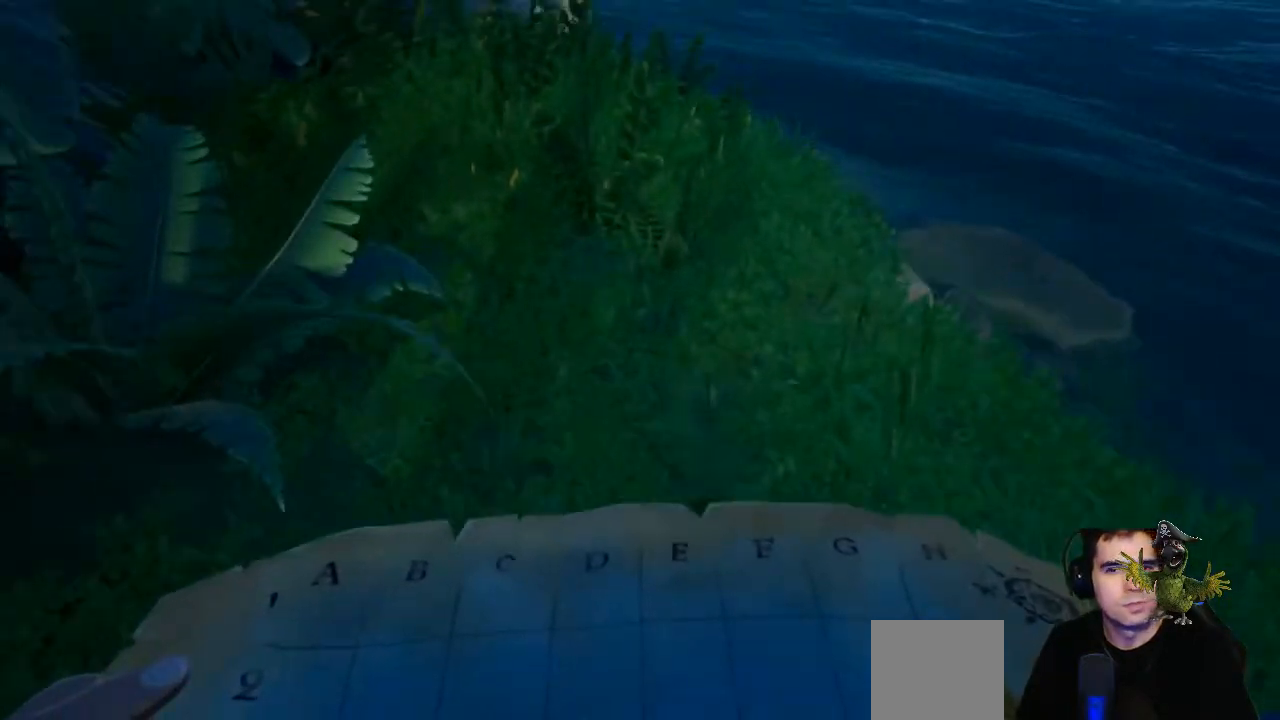
{"dt_ms": 500, "buttons": [], "left_stick": "up", "right_stick": "center", "events": []}
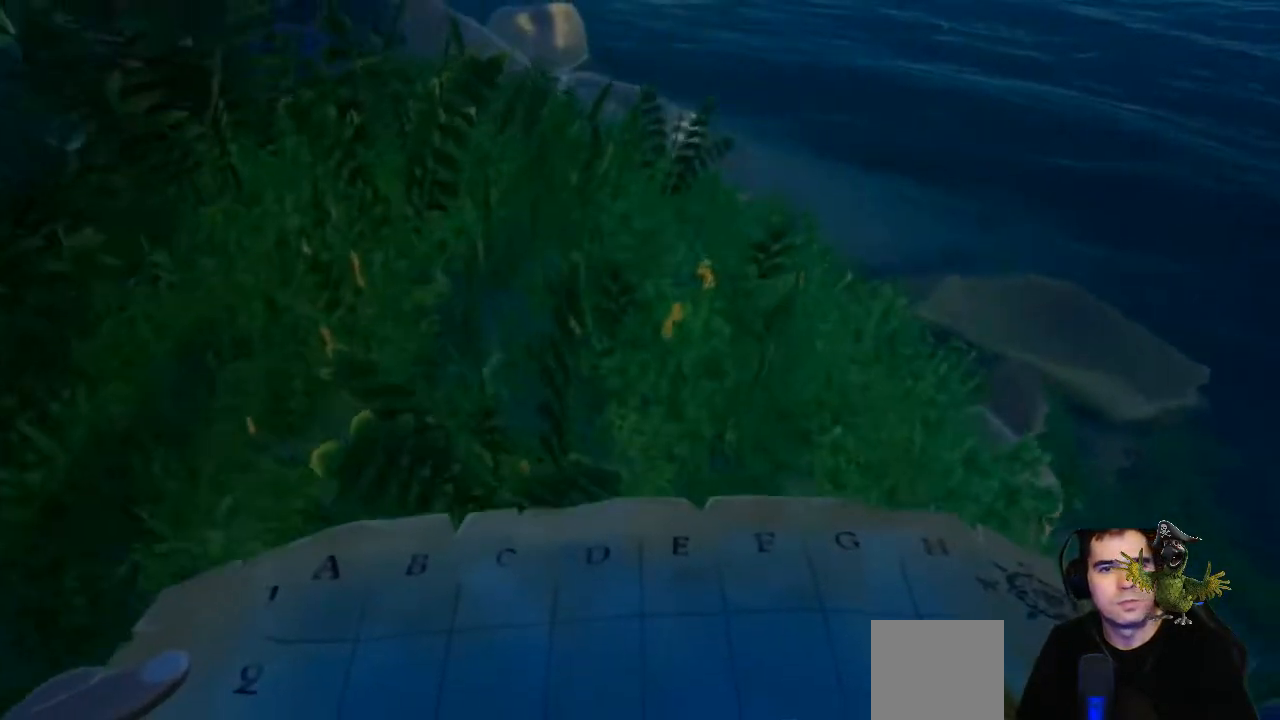
{"dt_ms": 500, "buttons": [], "left_stick": "up", "right_stick": "center", "events": [[100, "right_stick", "up-left"], [433, "right_stick", "center"]]}
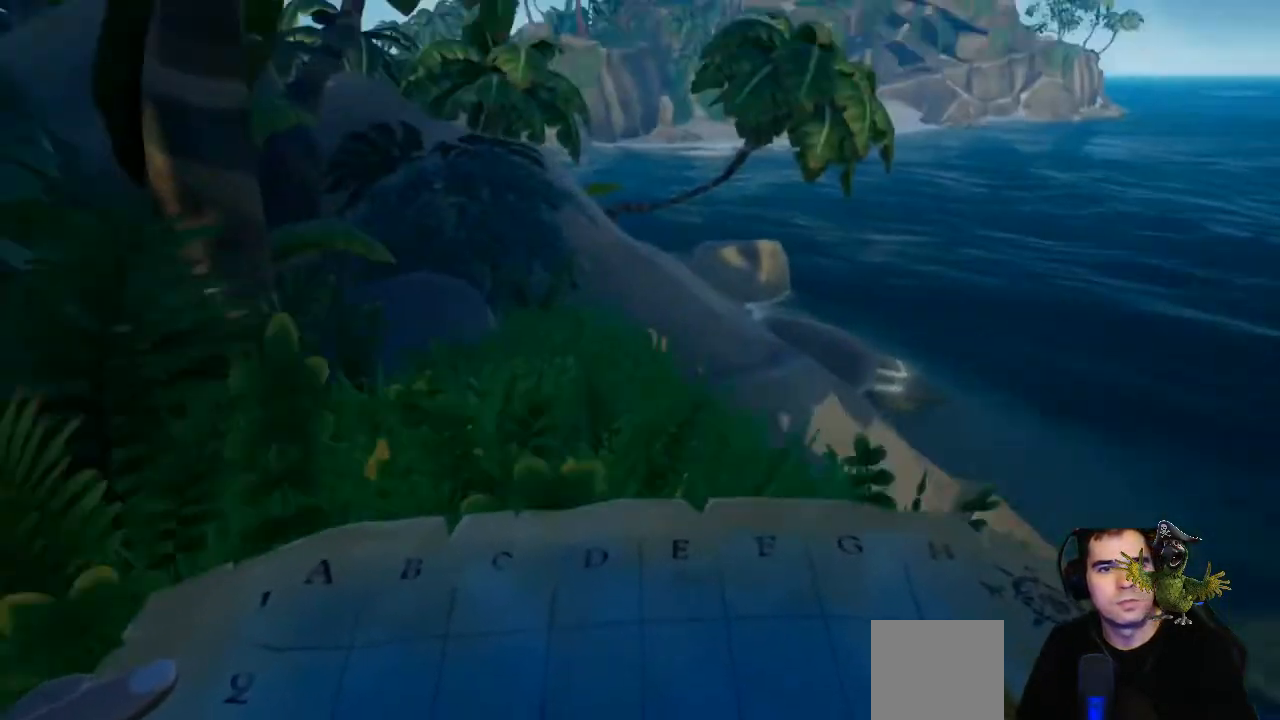
{"dt_ms": 500, "buttons": [], "left_stick": "up", "right_stick": "center", "events": []}
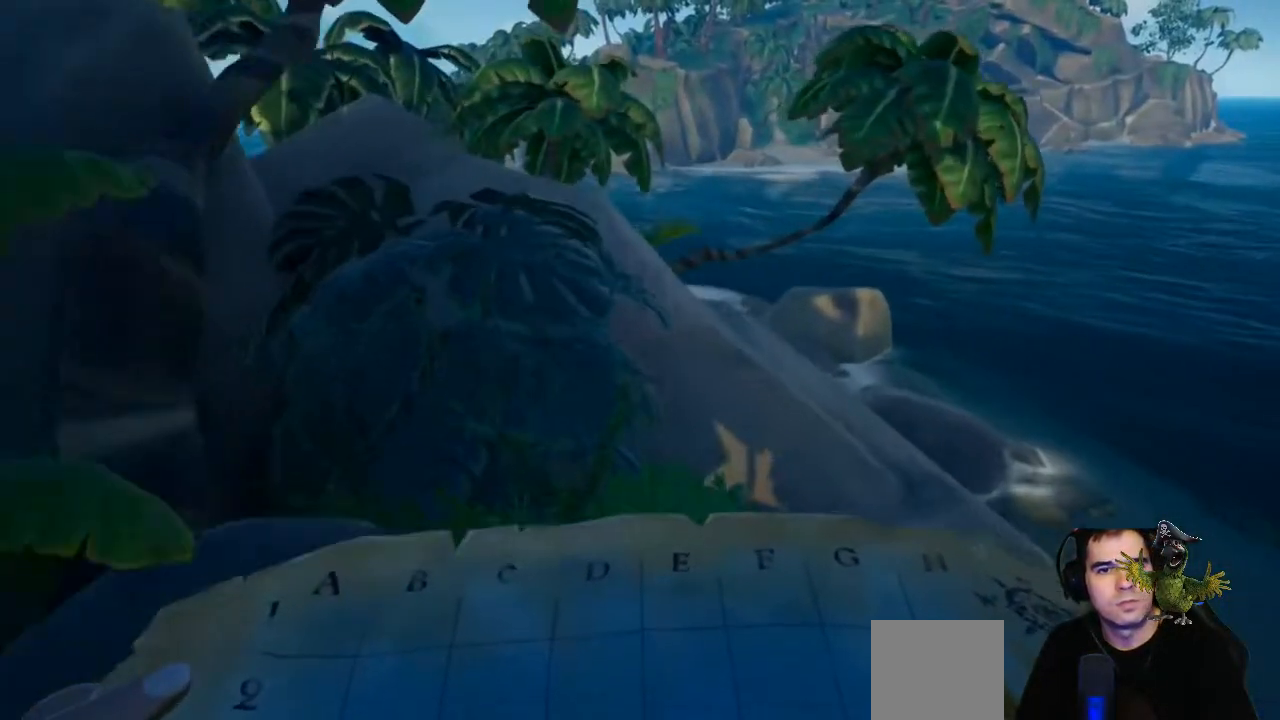
{"dt_ms": 500, "buttons": ["A"], "left_stick": "up", "right_stick": "center", "events": [[200, "A", "down"], [367, "A", "up"], [467, "A", "down"]]}
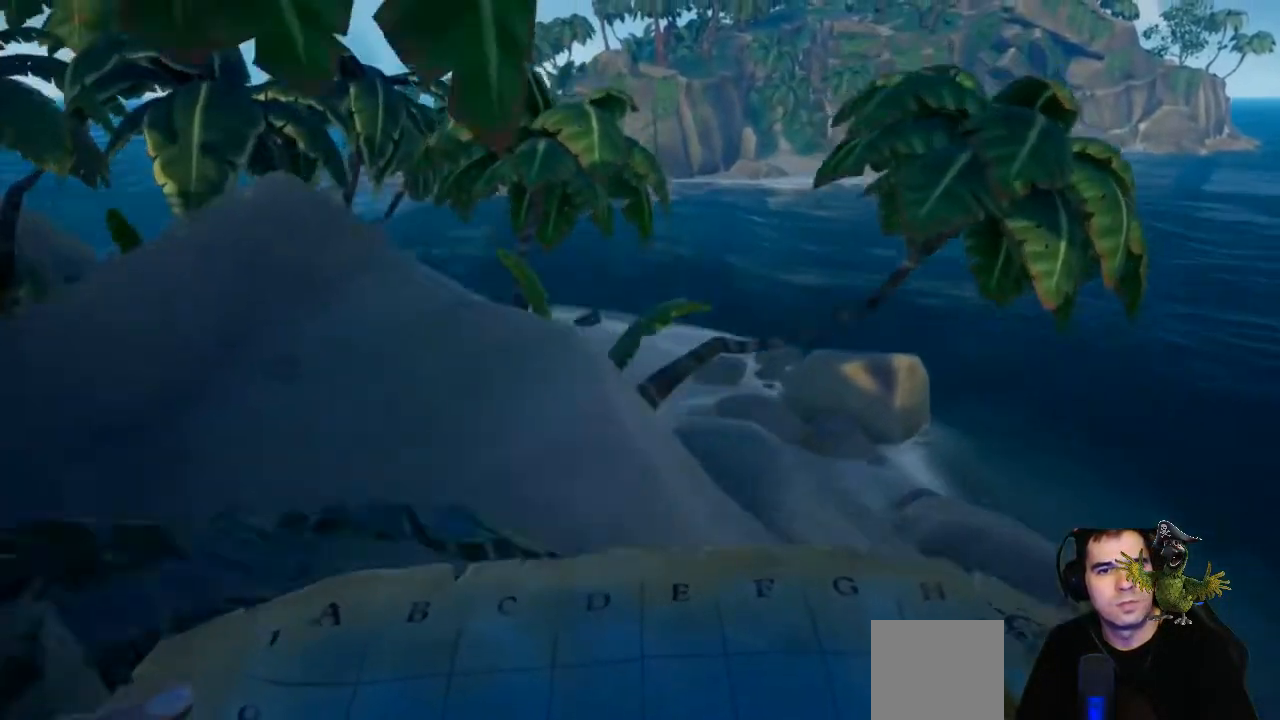
{"dt_ms": 500, "buttons": [], "left_stick": "up", "right_stick": "center", "events": [[100, "A", "up"], [167, "L3", "down"], [300, "L3", "up"]]}
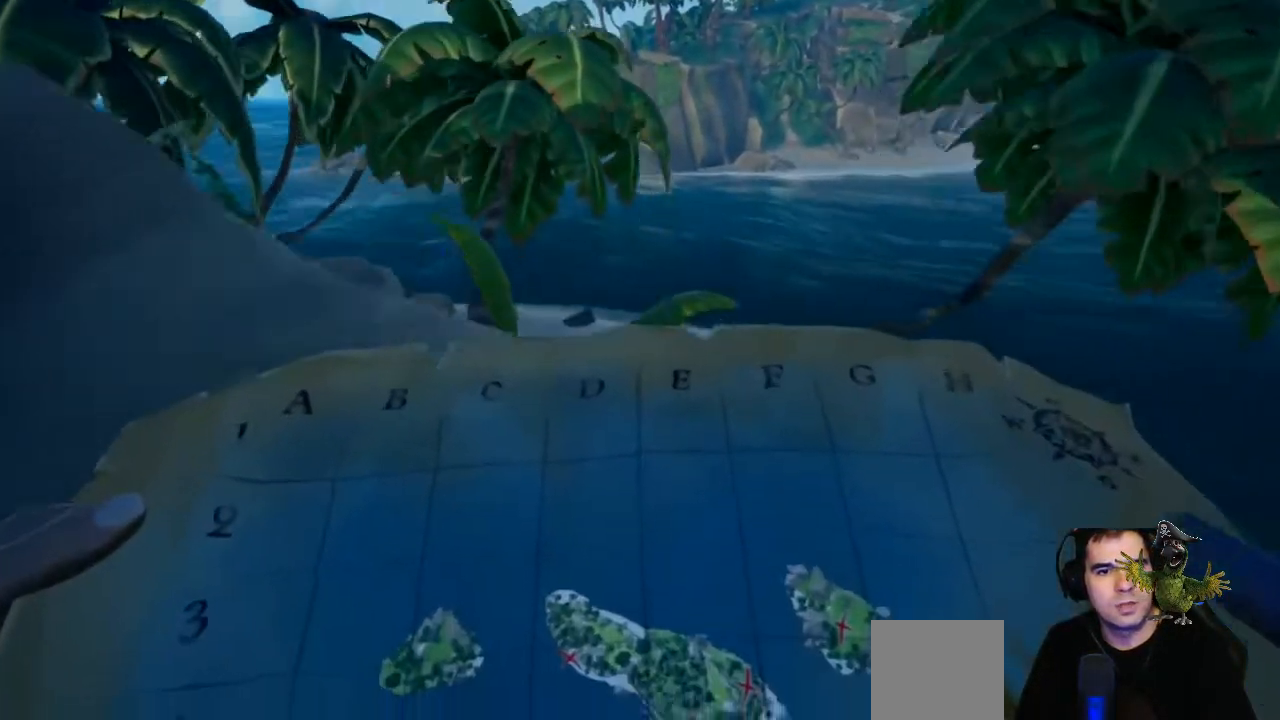
{"dt_ms": 500, "buttons": [], "left_stick": "center", "right_stick": "center", "events": [[67, "right_stick", "left"], [233, "right_stick", "center"], [400, "left_stick", "center"]]}
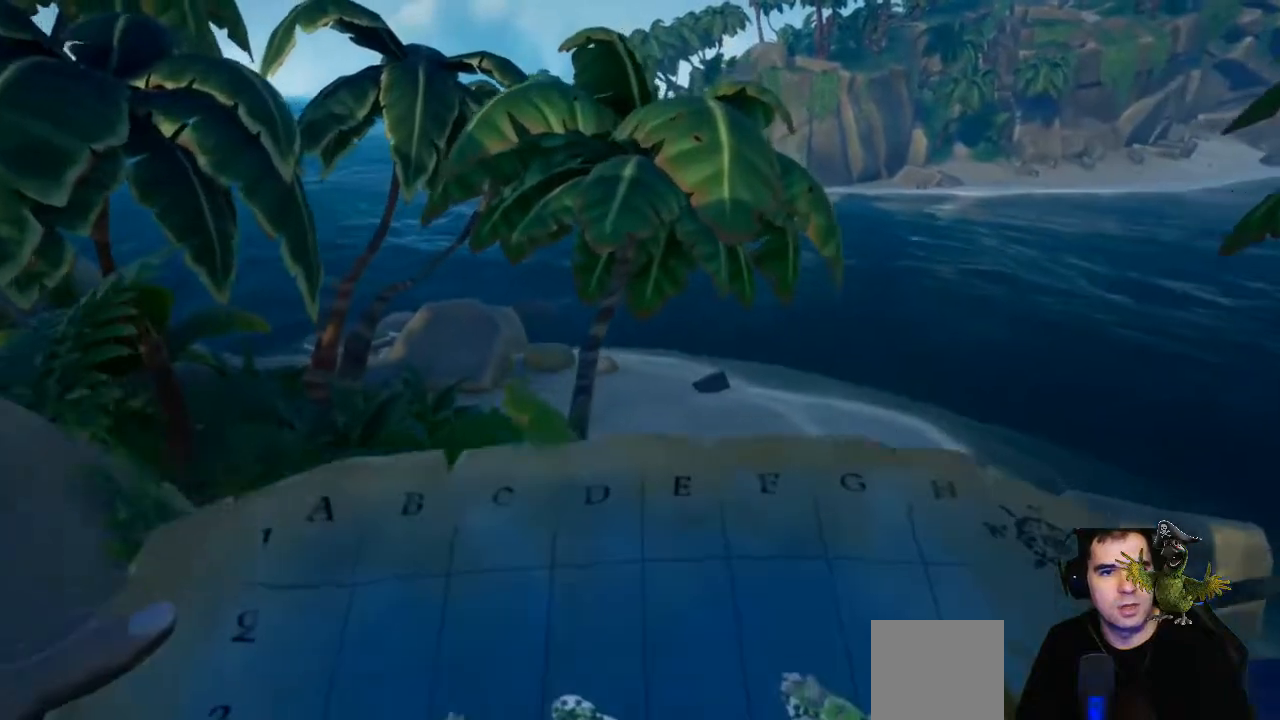
{"dt_ms": 500, "buttons": ["R2"], "left_stick": "center", "right_stick": "center", "events": [[467, "R2", "down"]]}
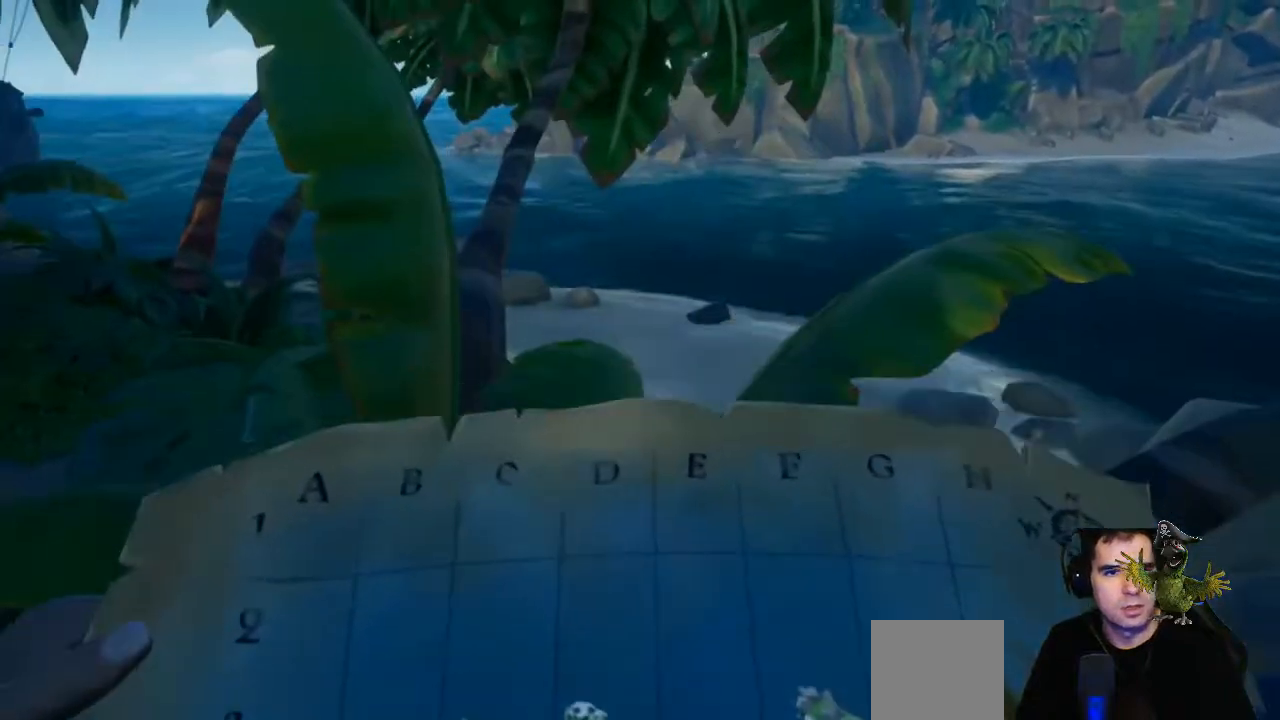
{"dt_ms": 500, "buttons": ["R2"], "left_stick": "center", "right_stick": "center", "events": []}
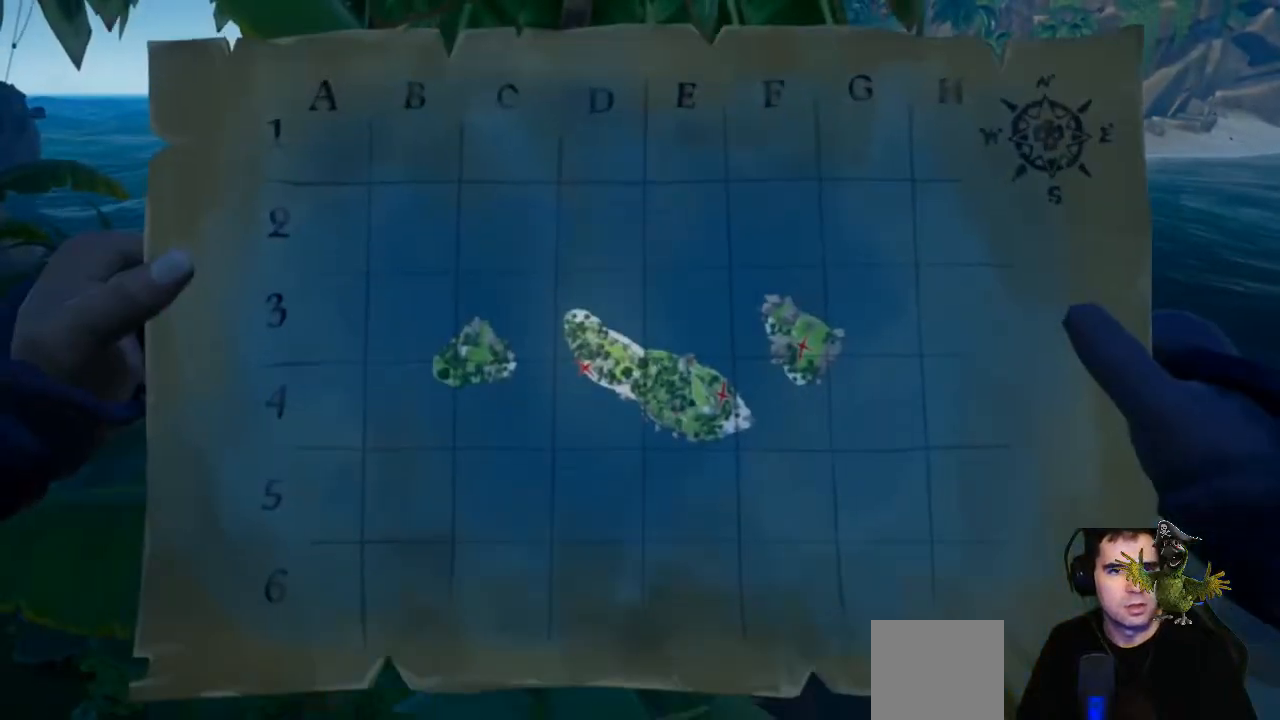
{"dt_ms": 500, "buttons": ["R2"], "left_stick": "center", "right_stick": "center", "events": []}
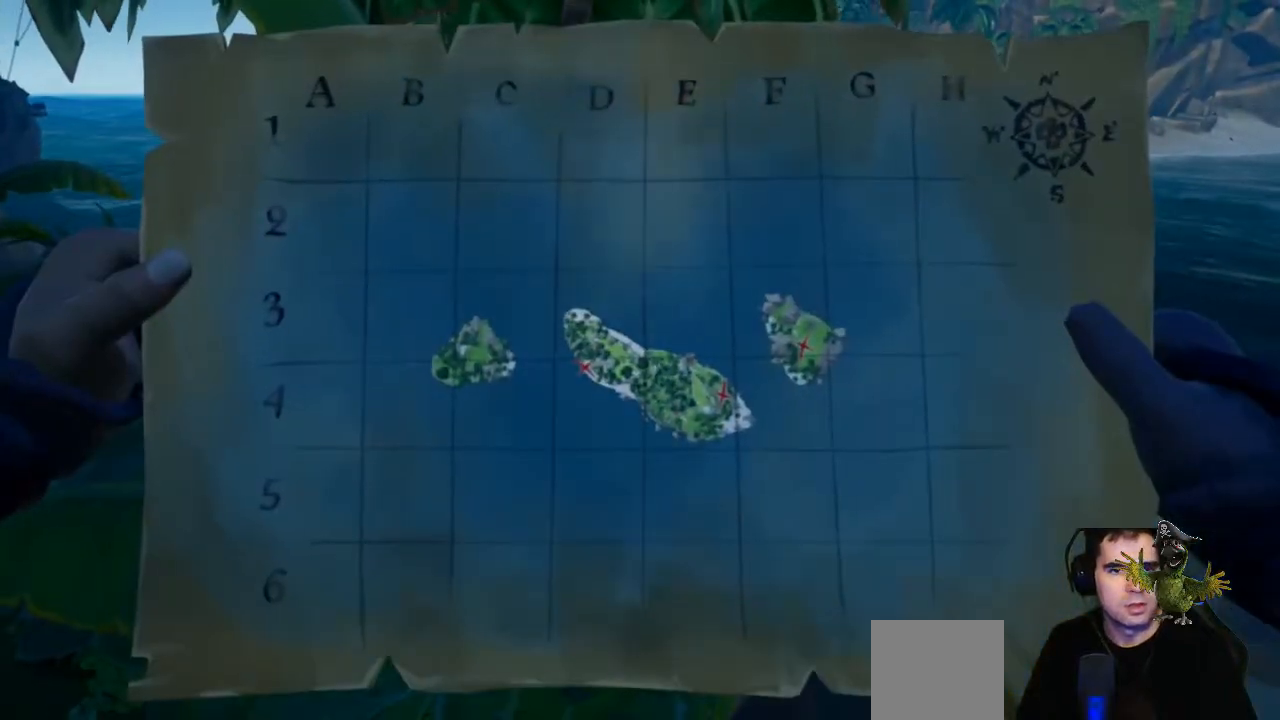
{"dt_ms": 500, "buttons": [], "left_stick": "up-right", "right_stick": "center", "events": [[500, "R2", "up"], [500, "left_stick", "up-right"]]}
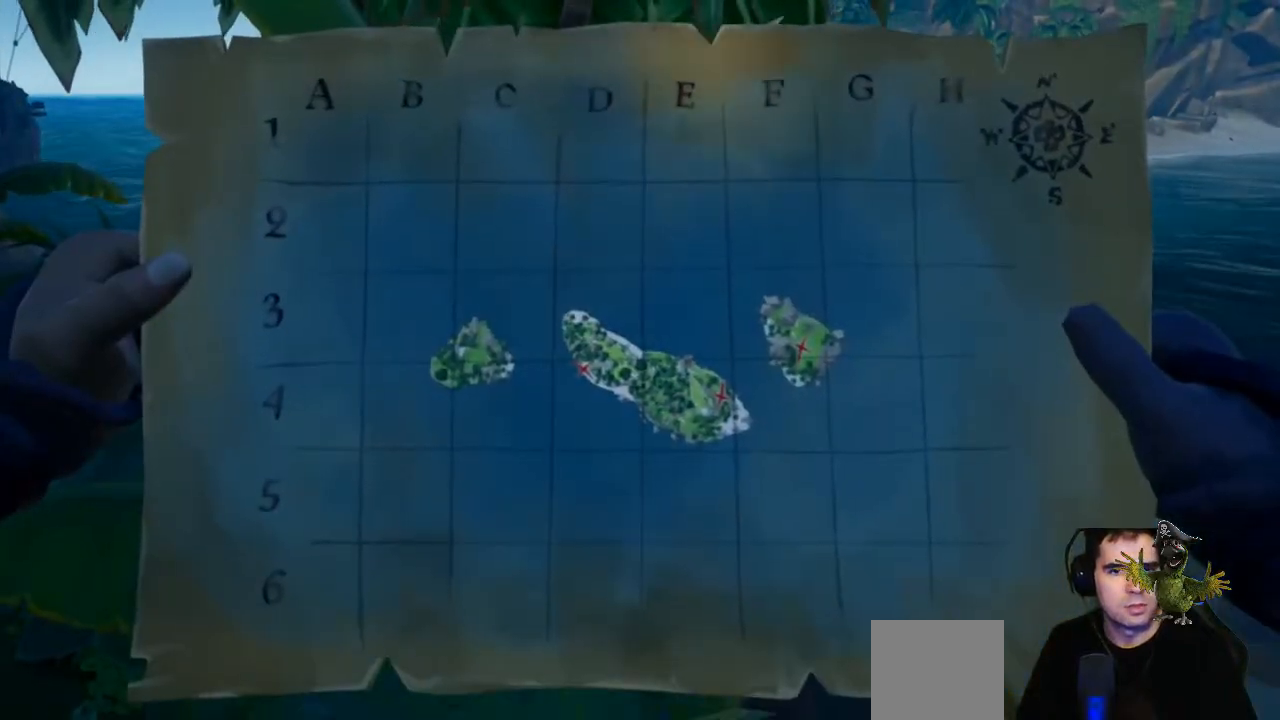
{"dt_ms": 500, "buttons": [], "left_stick": "up-right", "right_stick": "center", "events": [[133, "right_stick", "down"], [367, "right_stick", "center"]]}
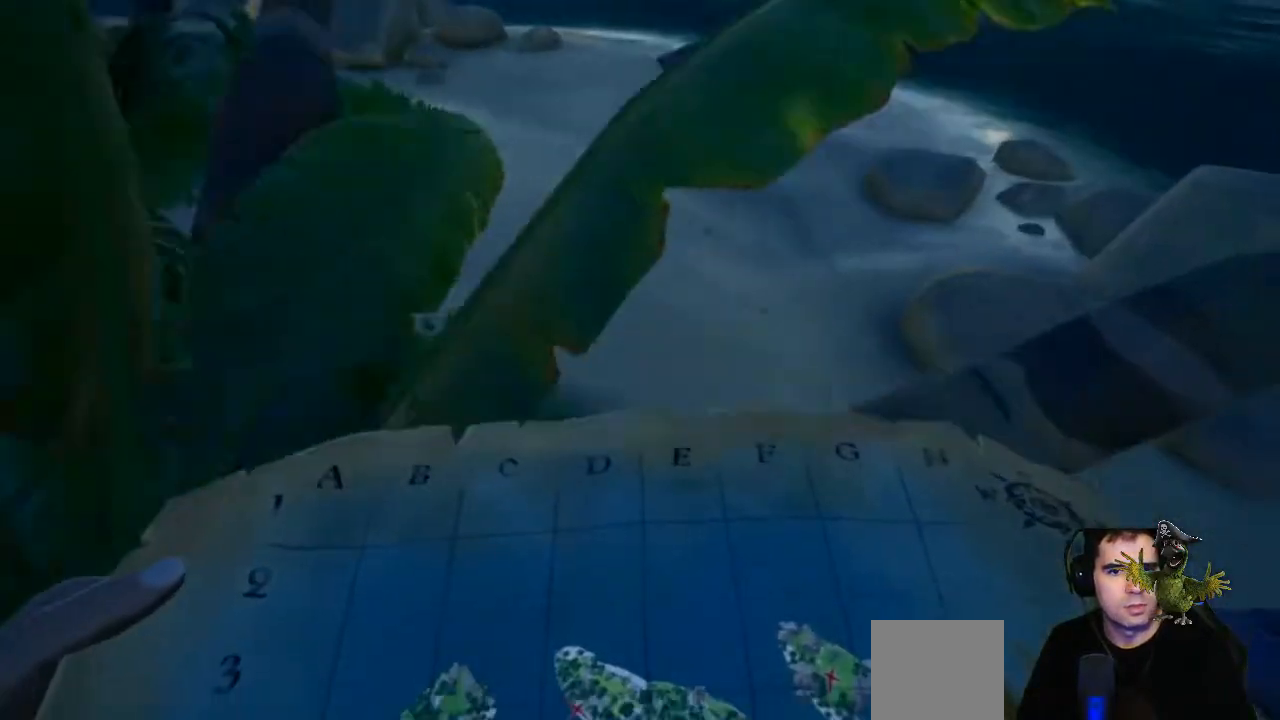
{"dt_ms": 500, "buttons": [], "left_stick": "up", "right_stick": "up", "events": [[33, "left_stick", "center"], [267, "left_stick", "up"], [333, "right_stick", "up"]]}
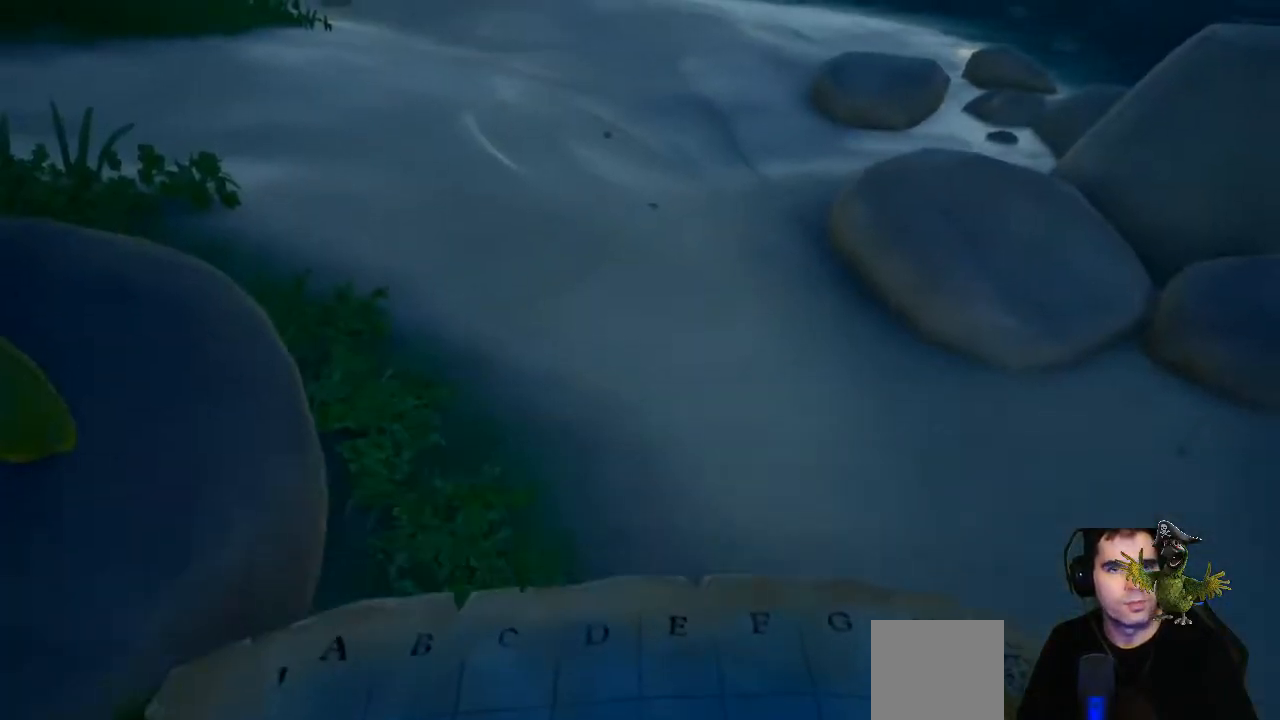
{"dt_ms": 500, "buttons": [], "left_stick": "up", "right_stick": "center", "events": [[133, "right_stick", "center"]]}
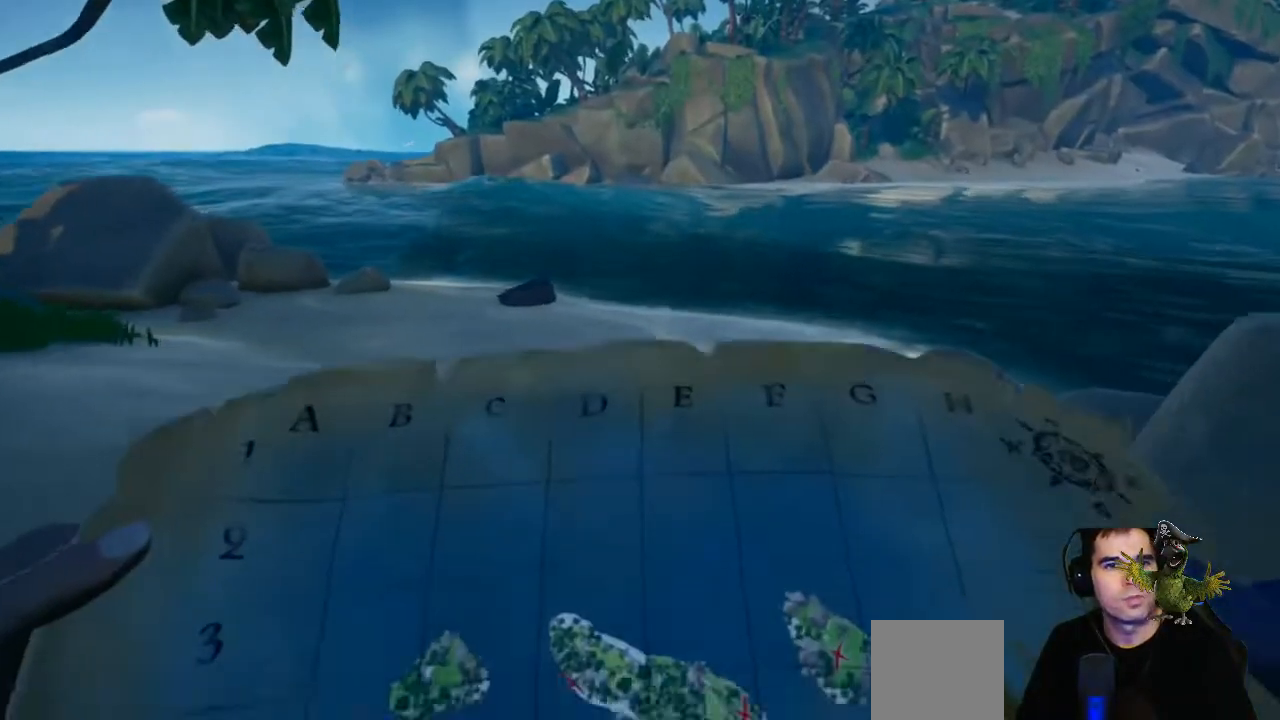
{"dt_ms": 500, "buttons": ["R2"], "left_stick": "center", "right_stick": "center", "events": [[100, "left_stick", "left"], [267, "R2", "down"], [433, "left_stick", "center"]]}
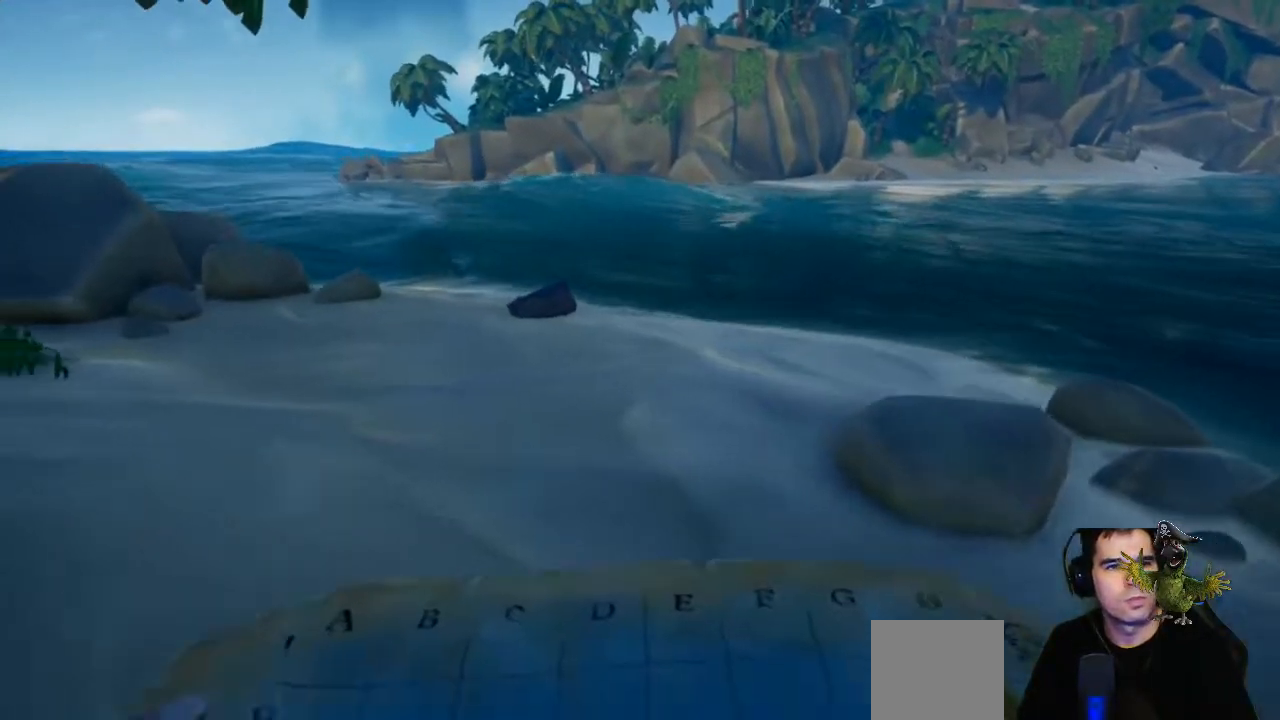
{"dt_ms": 500, "buttons": ["R2"], "left_stick": "center", "right_stick": "center", "events": []}
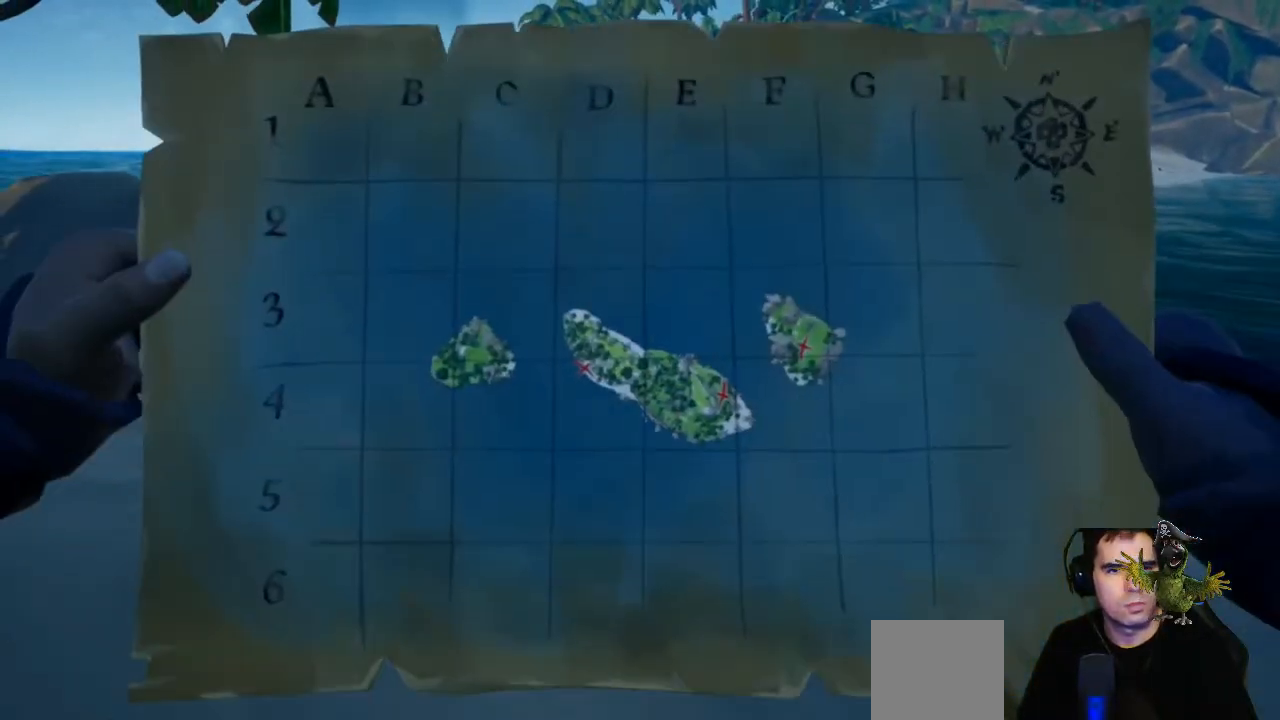
{"dt_ms": 500, "buttons": ["R2"], "left_stick": "center", "right_stick": "center", "events": []}